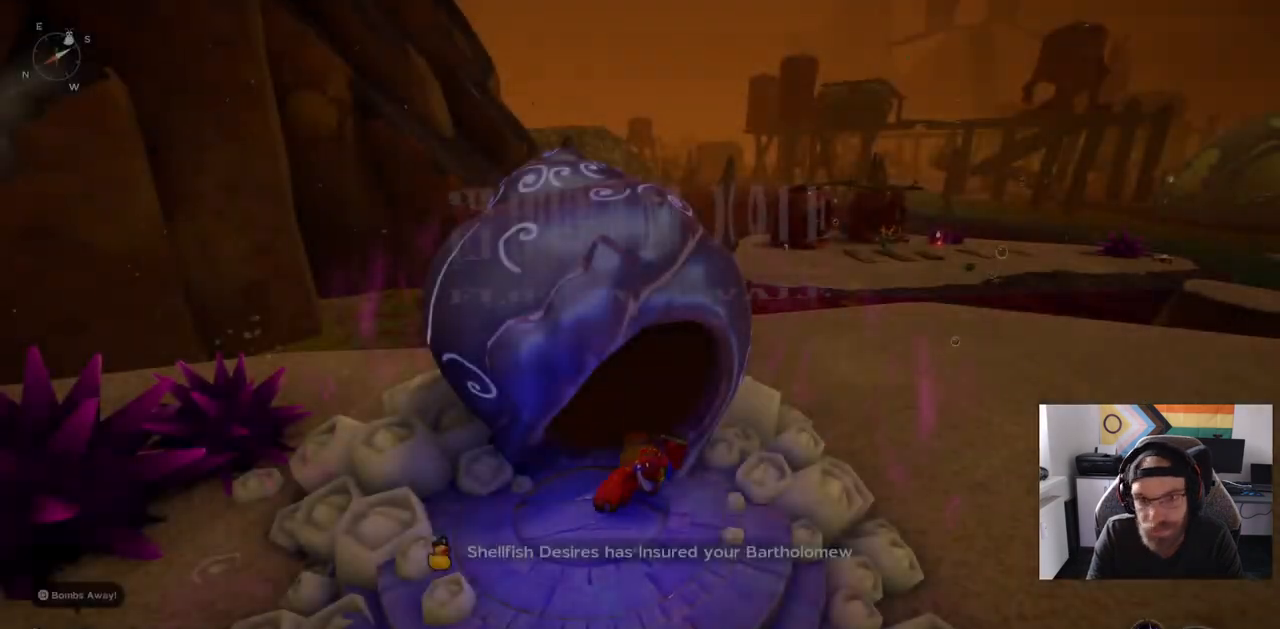
Gameplay with a controller (PlayStation layout); each line is a JSON object with the inputs held at the frame after it. "events" lists button and stick changes between this image and that frame as [ms after this image, input, new state], when the widget could be followed in between. Not read: L1 R1.
{"buttons": [], "left_stick": "up-right", "right_stick": "center", "events": [[100, "left_stick", "up-right"]]}
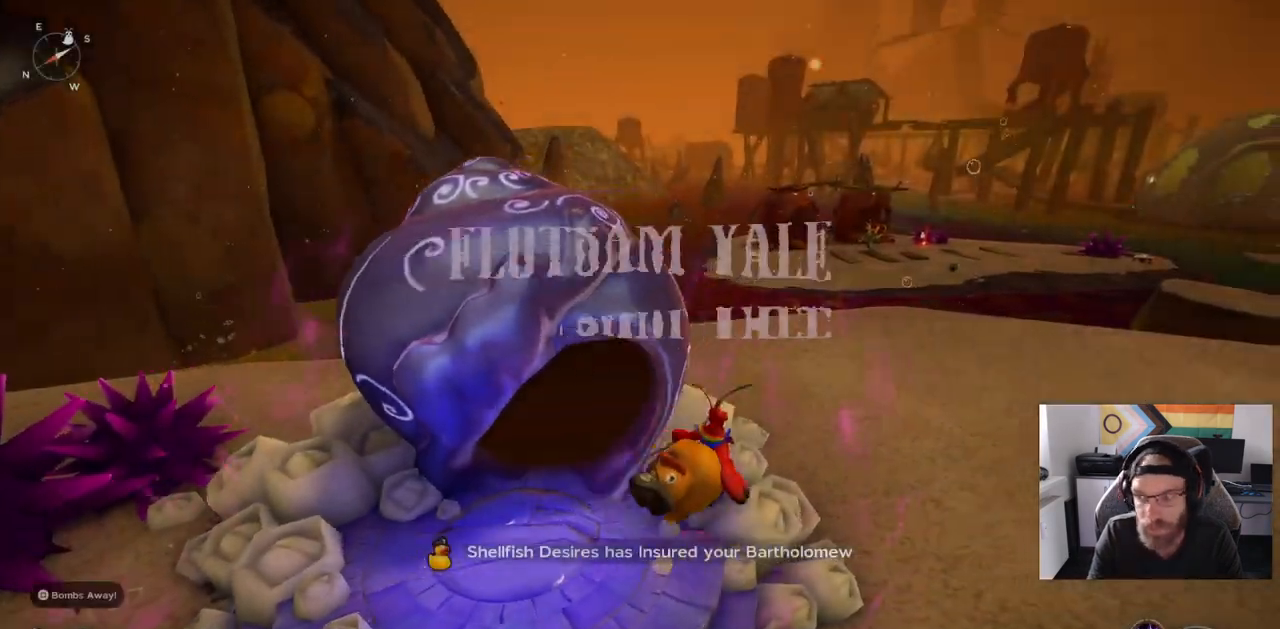
{"buttons": [], "left_stick": "up-right", "right_stick": "center", "events": [[300, "left_stick", "center"], [400, "left_stick", "up-right"]]}
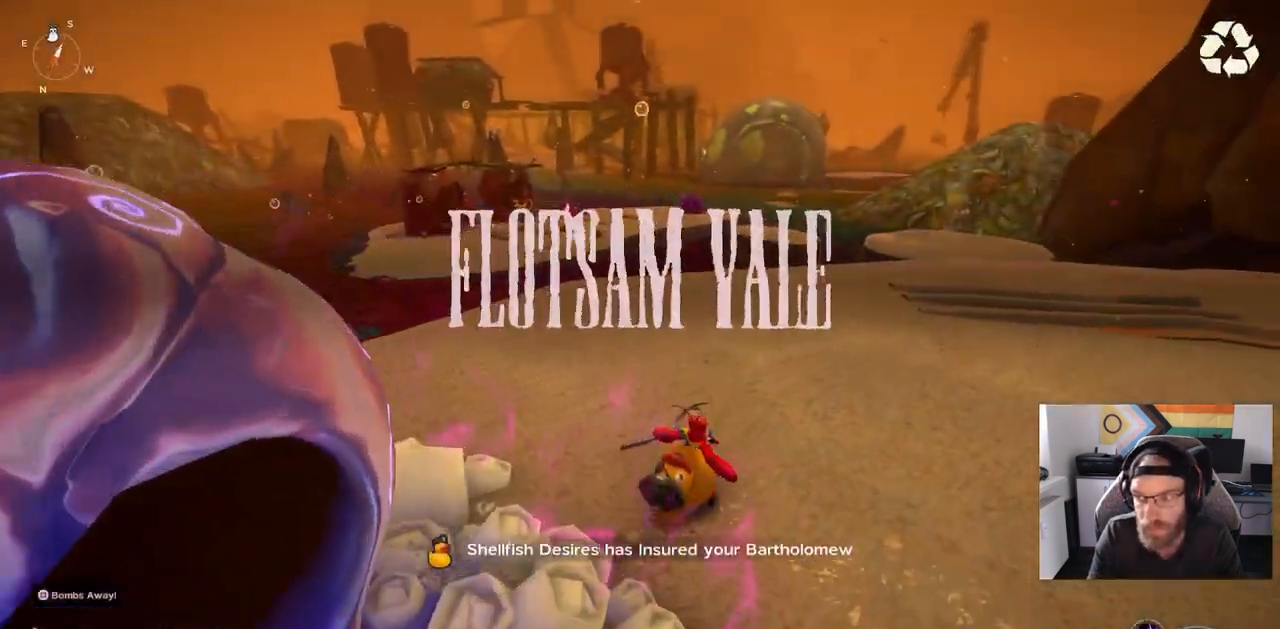
{"buttons": [], "left_stick": "up", "right_stick": "center", "events": [[433, "left_stick", "up"]]}
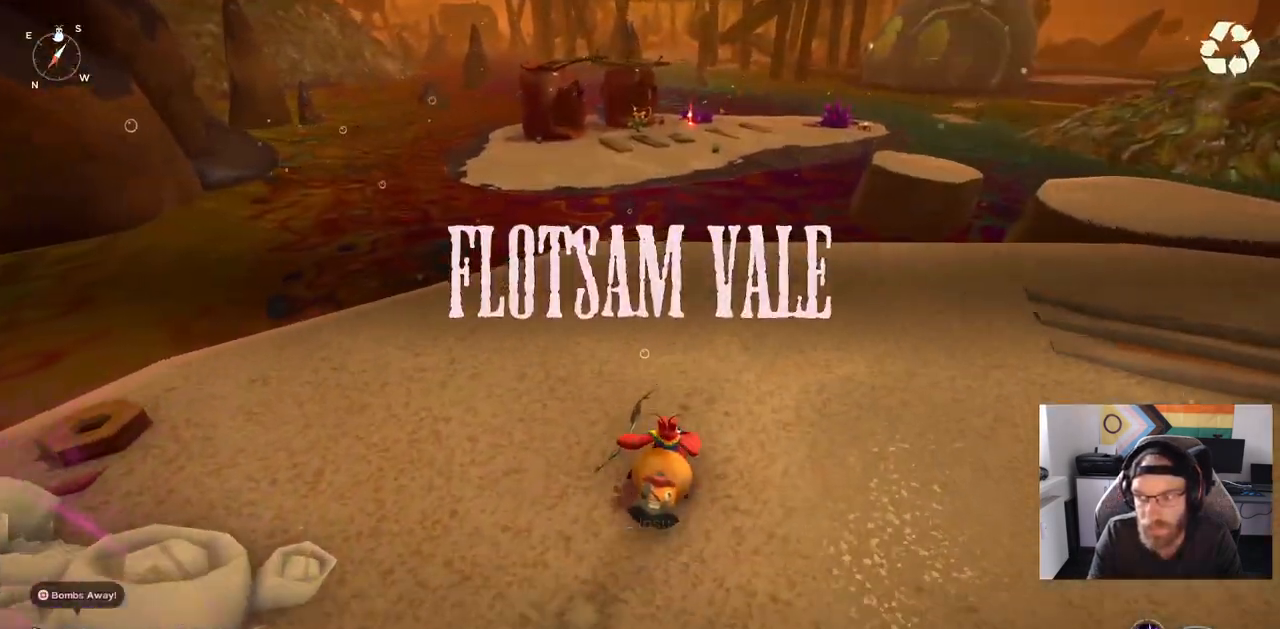
{"buttons": [], "left_stick": "up", "right_stick": "center", "events": []}
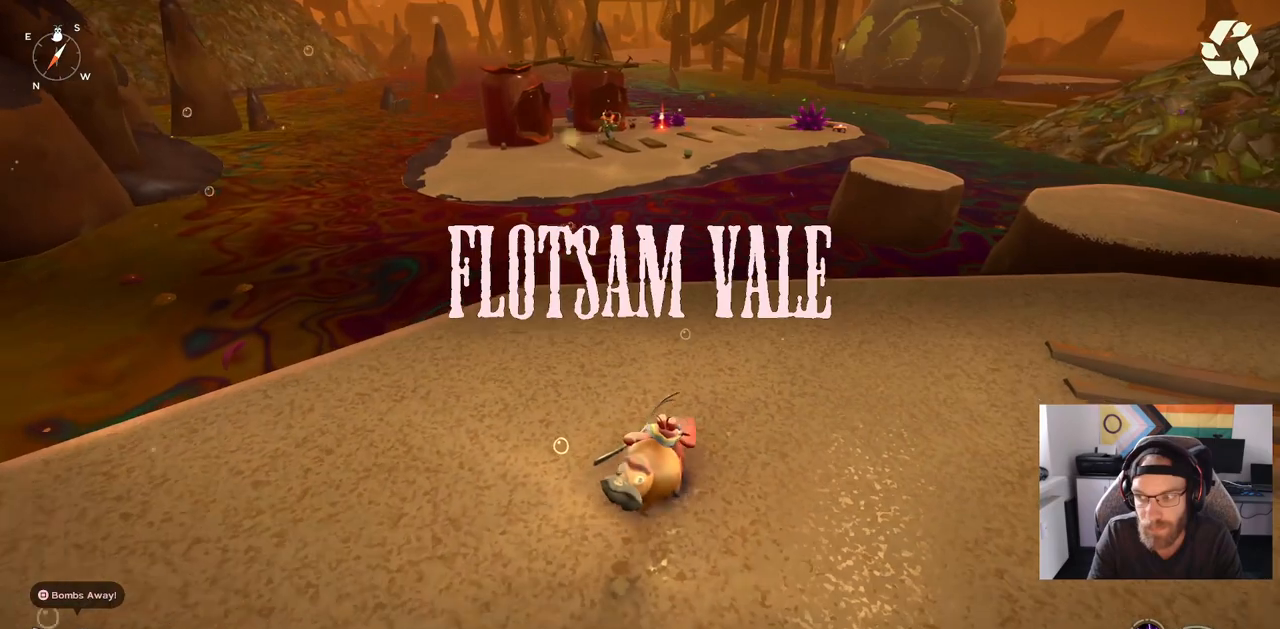
{"buttons": [], "left_stick": "up", "right_stick": "center", "events": []}
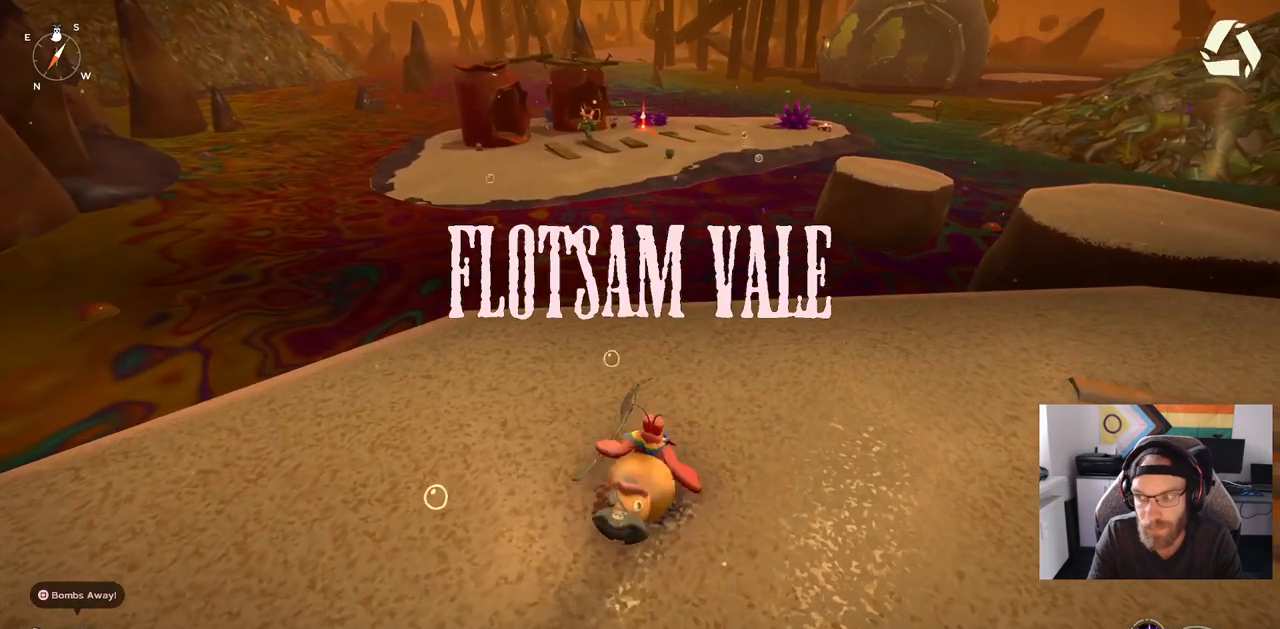
{"buttons": [], "left_stick": "up", "right_stick": "center", "events": []}
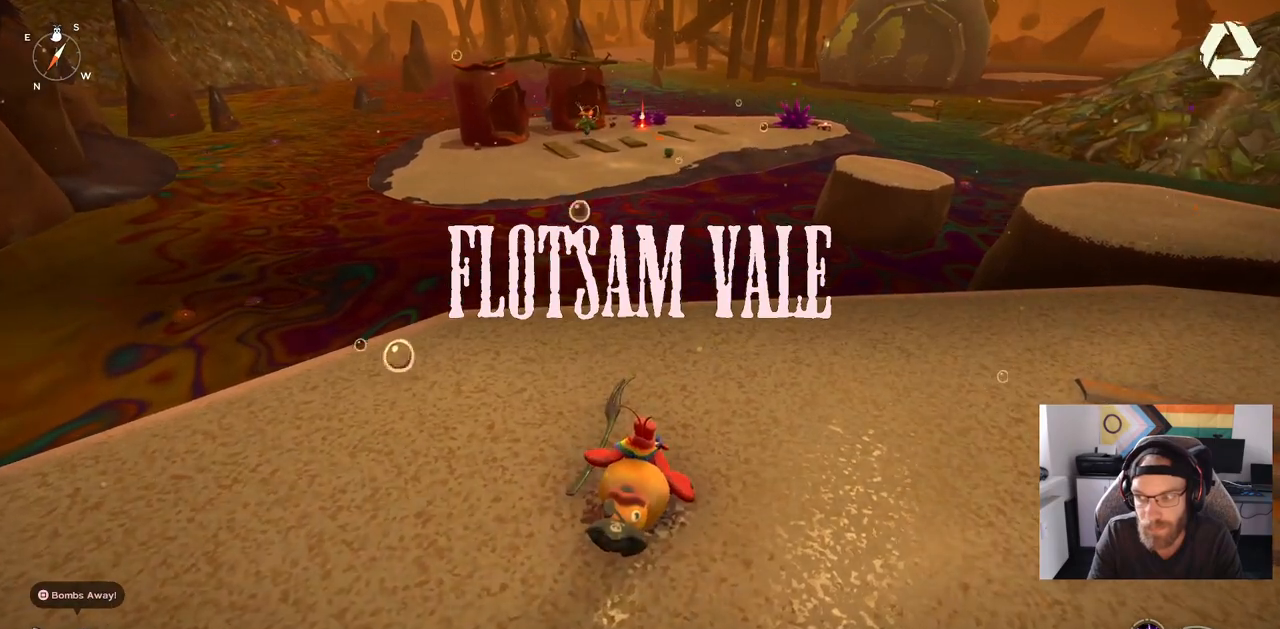
{"buttons": [], "left_stick": "up-right", "right_stick": "center", "events": [[183, "left_stick", "up-right"]]}
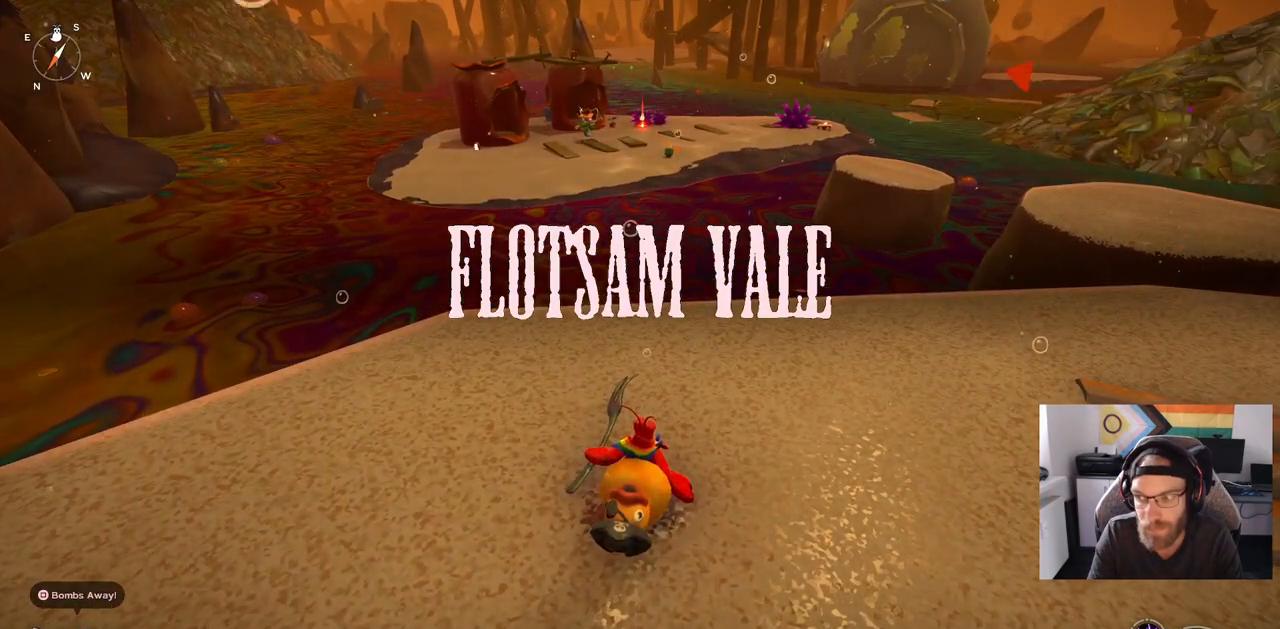
{"buttons": [], "left_stick": "up-right", "right_stick": "center", "events": []}
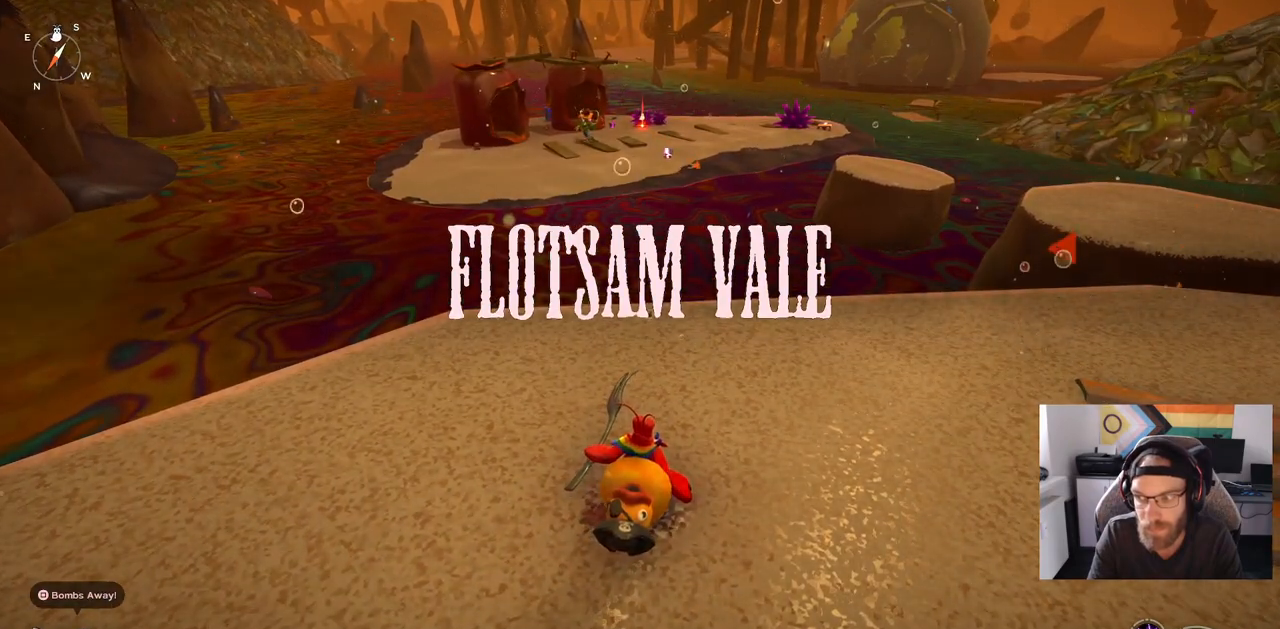
{"buttons": [], "left_stick": "up-right", "right_stick": "center", "events": []}
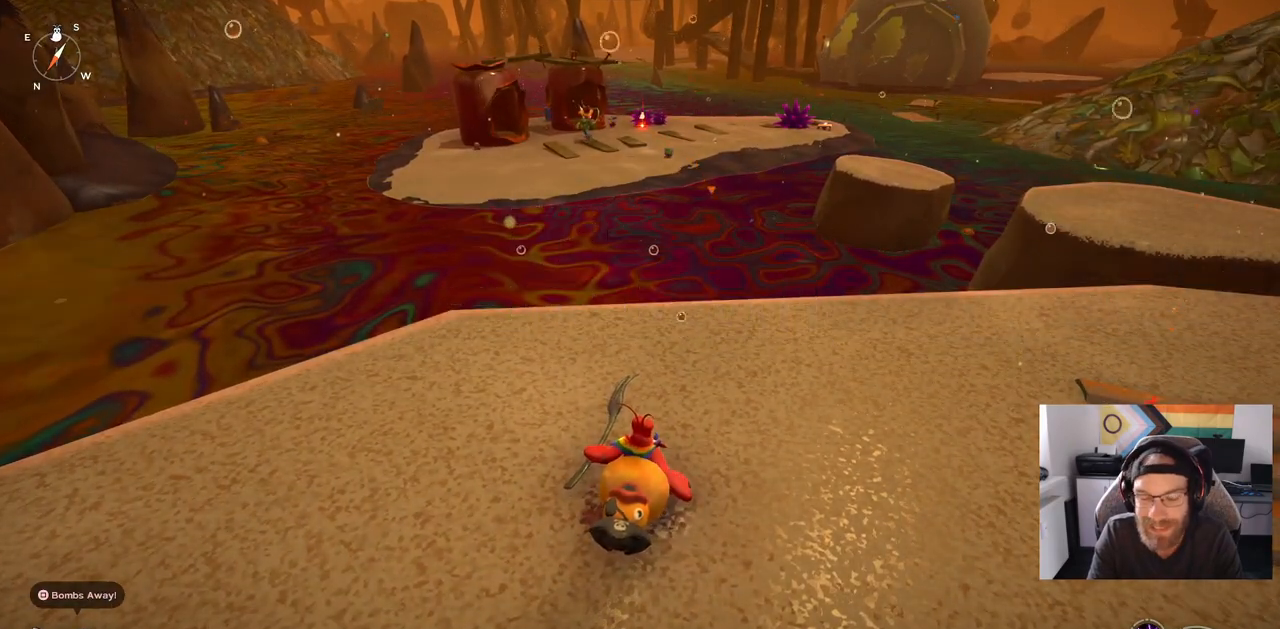
{"buttons": [], "left_stick": "up-right", "right_stick": "center", "events": []}
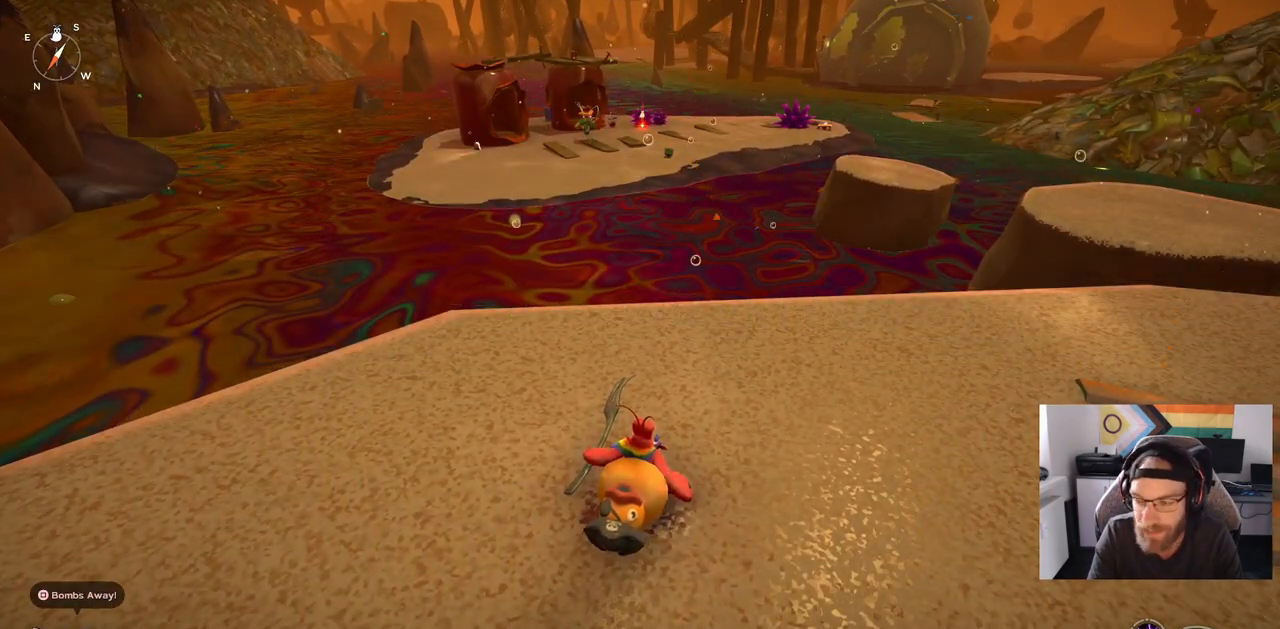
{"buttons": [], "left_stick": "up-right", "right_stick": "center", "events": []}
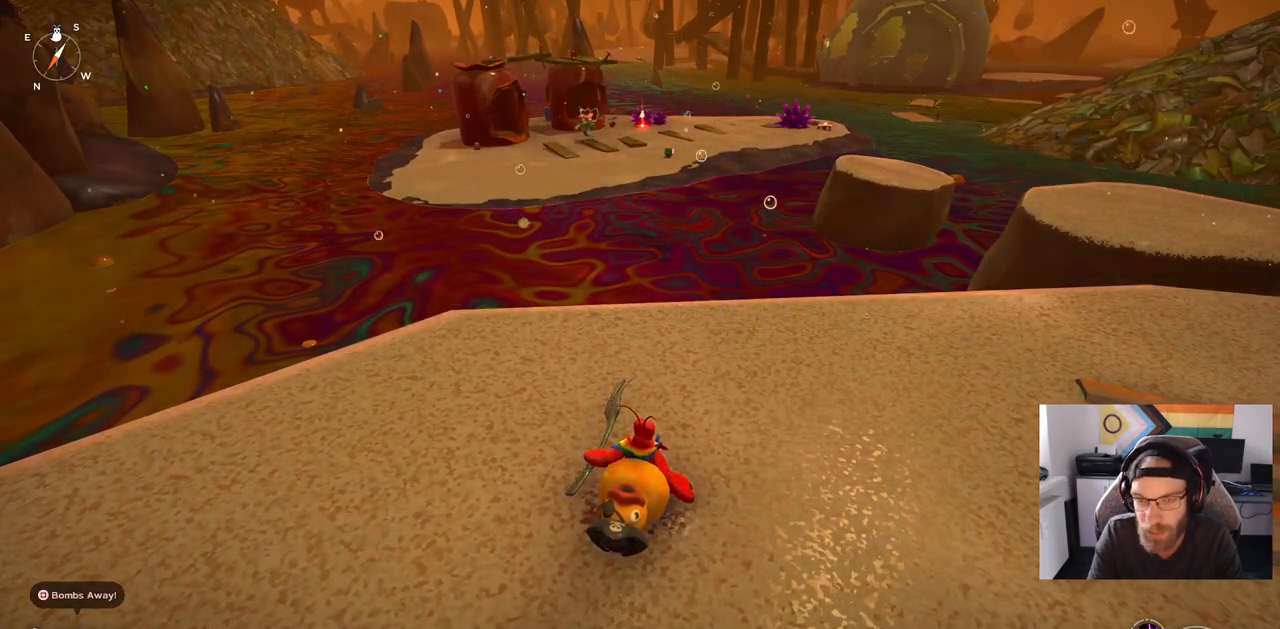
{"buttons": [], "left_stick": "up-right", "right_stick": "center", "events": []}
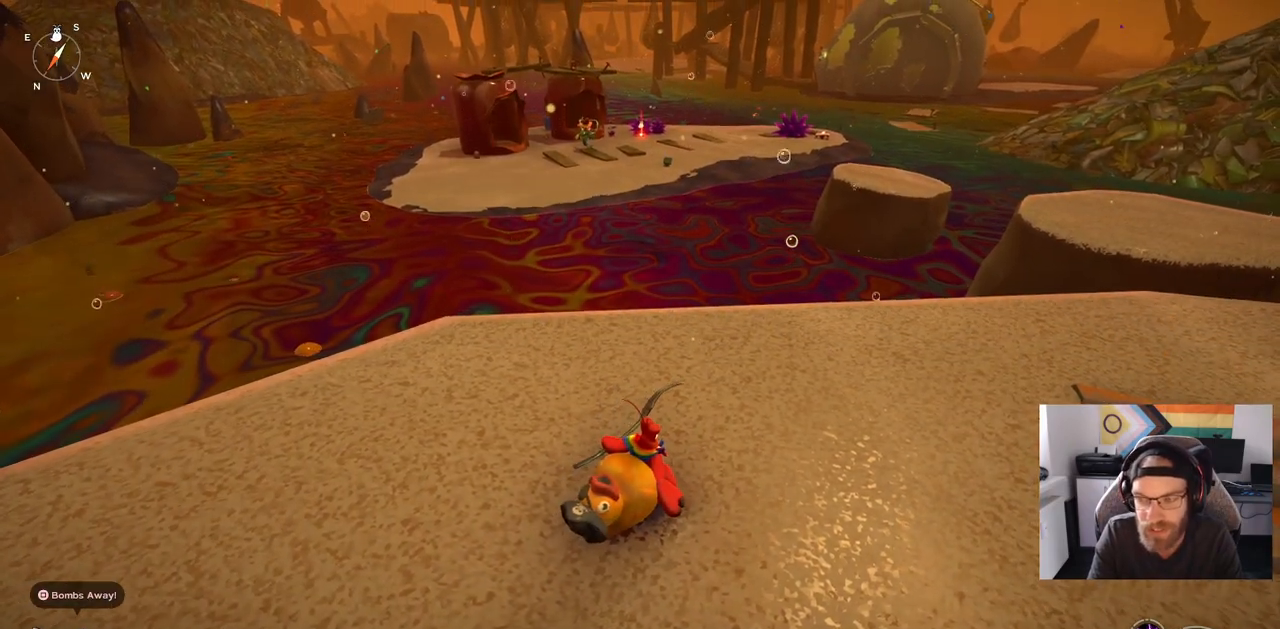
{"buttons": [], "left_stick": "up-right", "right_stick": "center", "events": []}
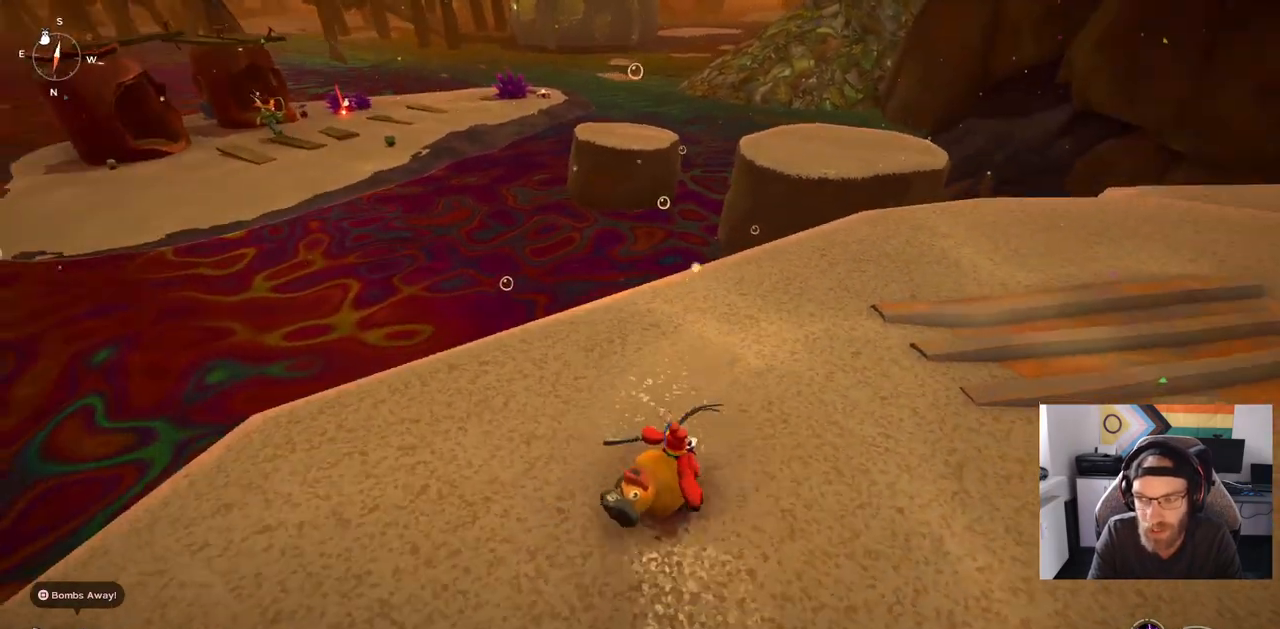
{"buttons": ["CIRCLE"], "left_stick": "up-right", "right_stick": "center", "events": [[300, "CIRCLE", "down"]]}
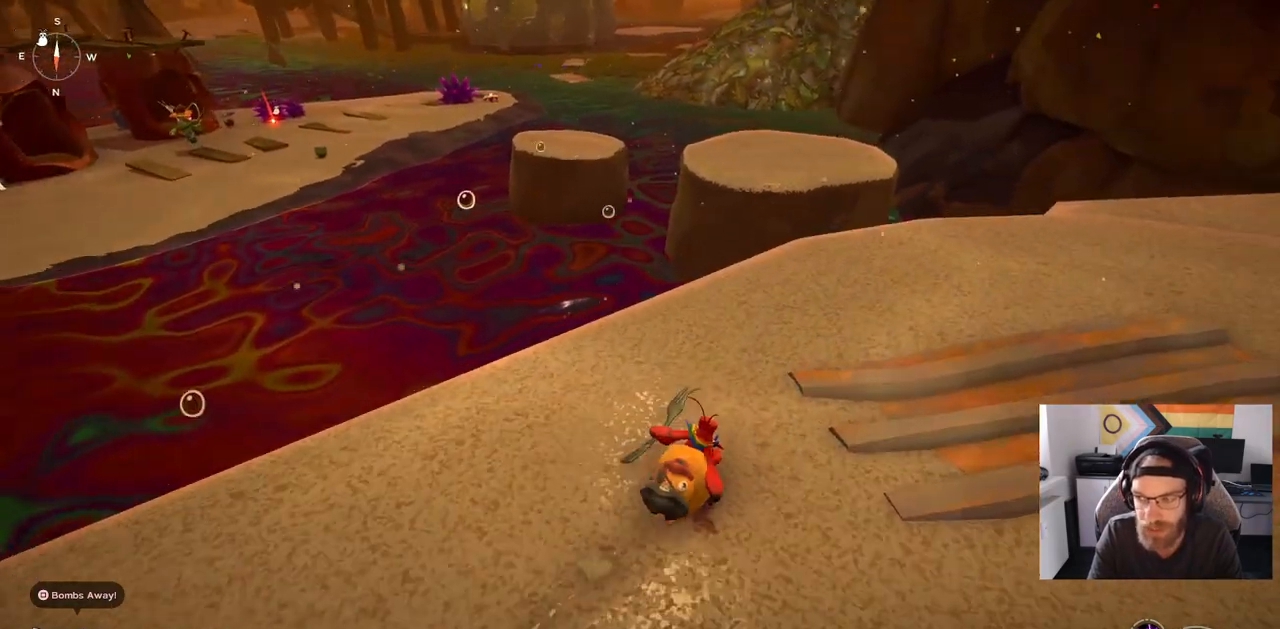
{"buttons": ["CIRCLE"], "left_stick": "up-right", "right_stick": "center", "events": []}
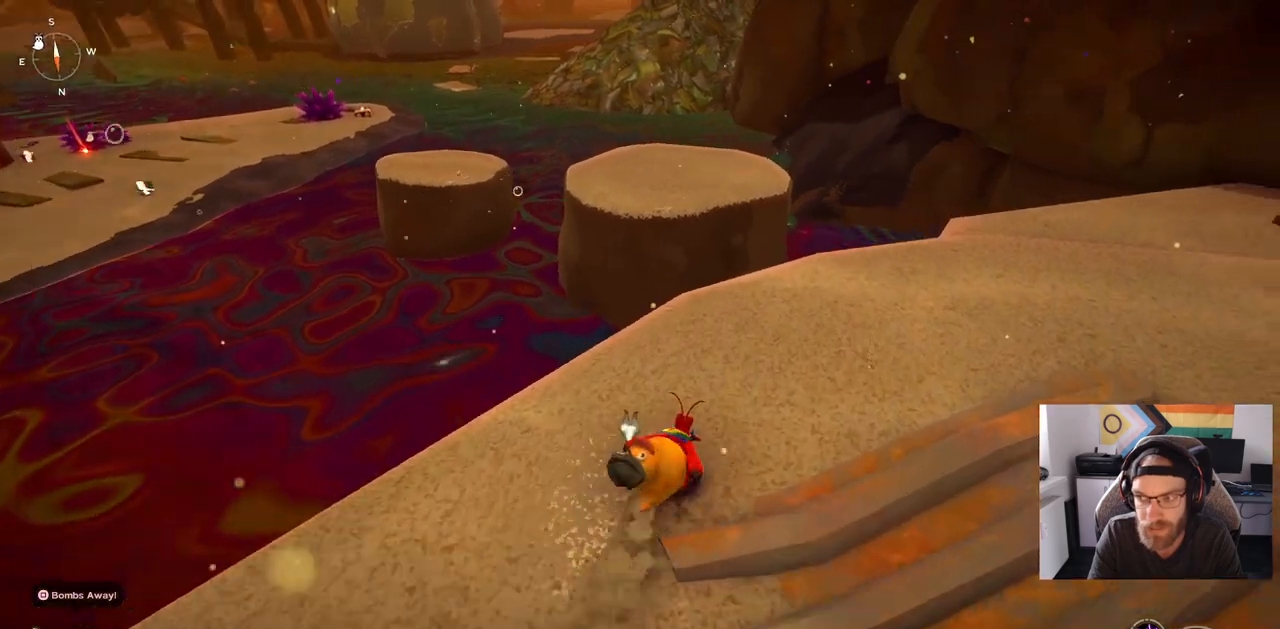
{"buttons": ["CIRCLE"], "left_stick": "up-right", "right_stick": "center", "events": []}
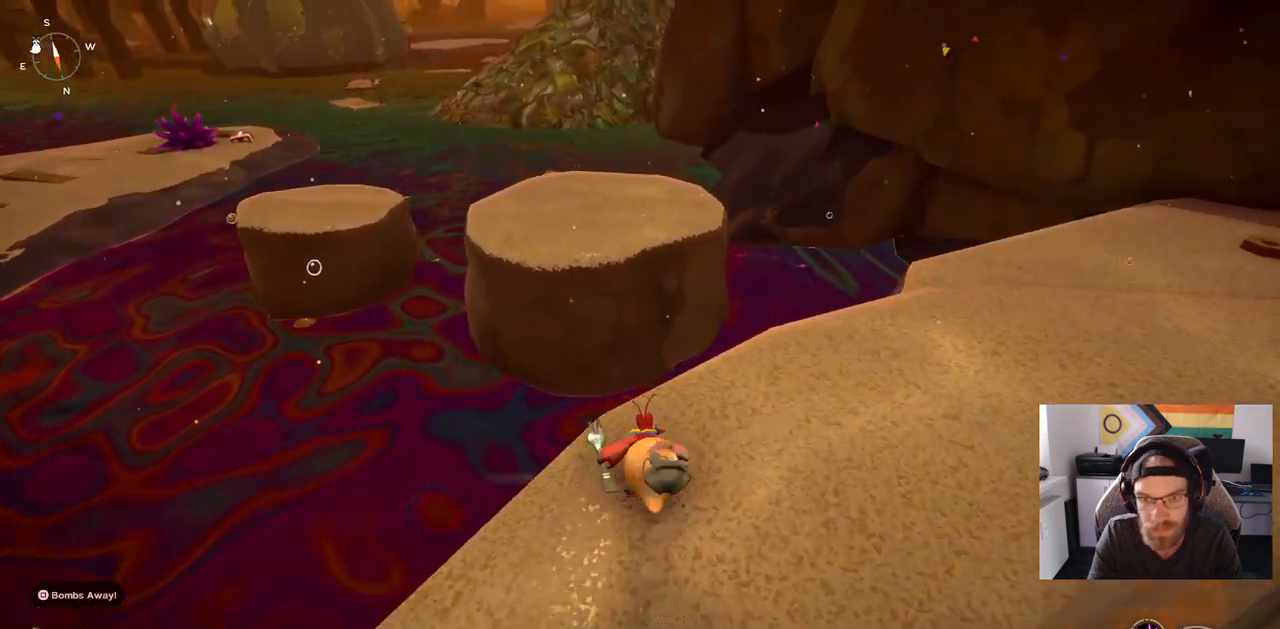
{"buttons": [], "left_stick": "up-right", "right_stick": "center", "events": [[183, "CROSS", "down"], [250, "CIRCLE", "up"], [350, "CROSS", "up"]]}
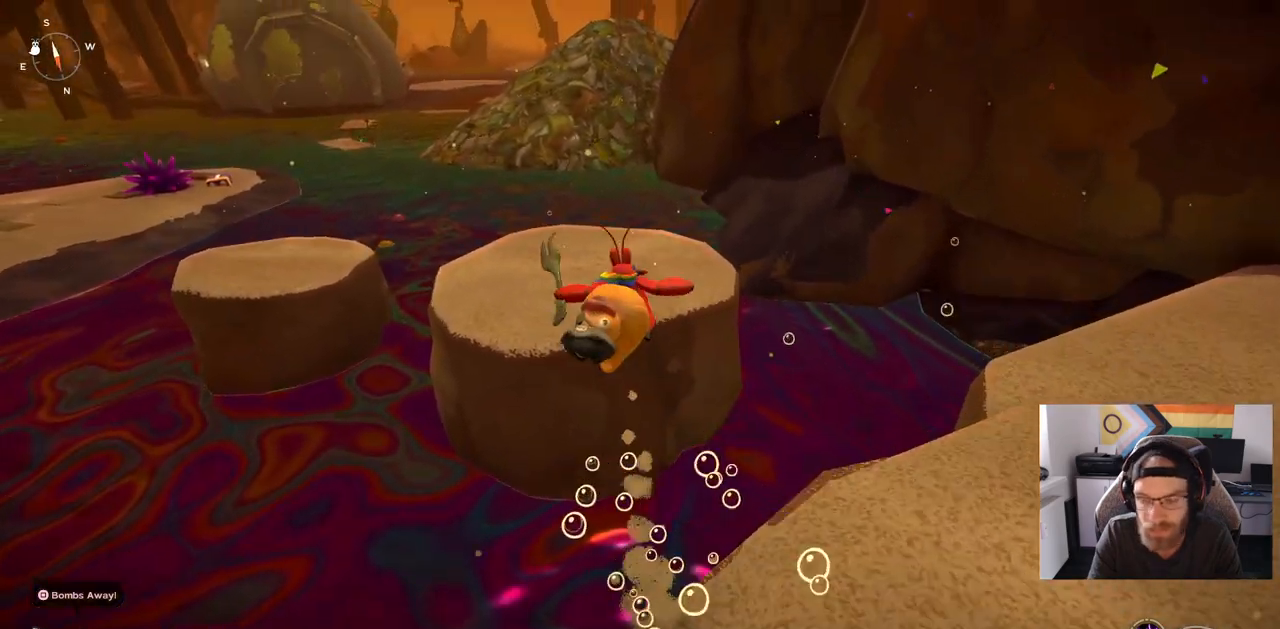
{"buttons": ["CROSS"], "left_stick": "up-right", "right_stick": "center", "events": [[33, "CROSS", "down"]]}
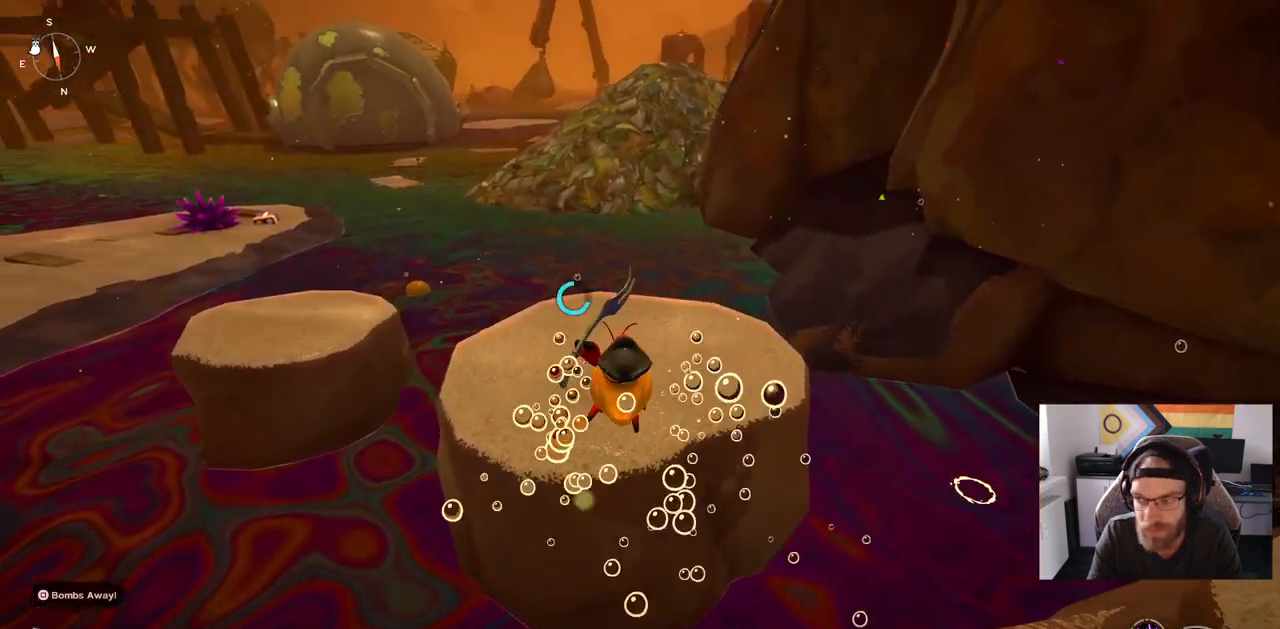
{"buttons": ["CROSS"], "left_stick": "up", "right_stick": "left", "events": [[150, "left_stick", "up"], [283, "right_stick", "left"]]}
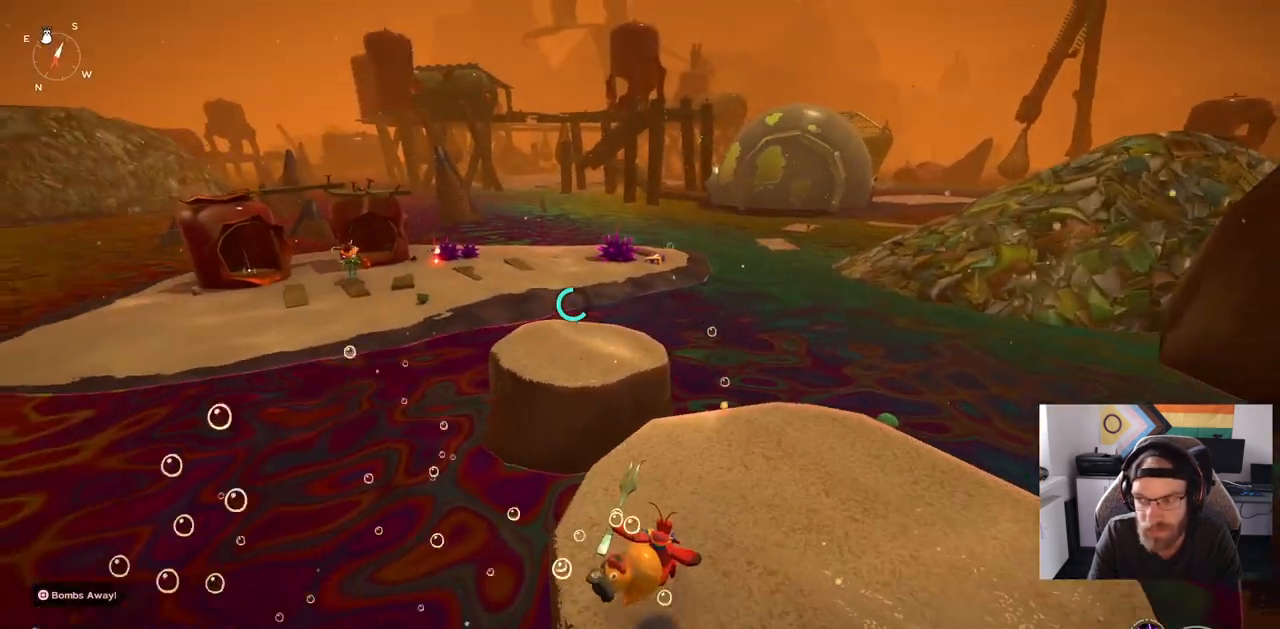
{"buttons": ["CIRCLE"], "left_stick": "up", "right_stick": "left", "events": [[50, "CIRCLE", "down"], [50, "CROSS", "up"]]}
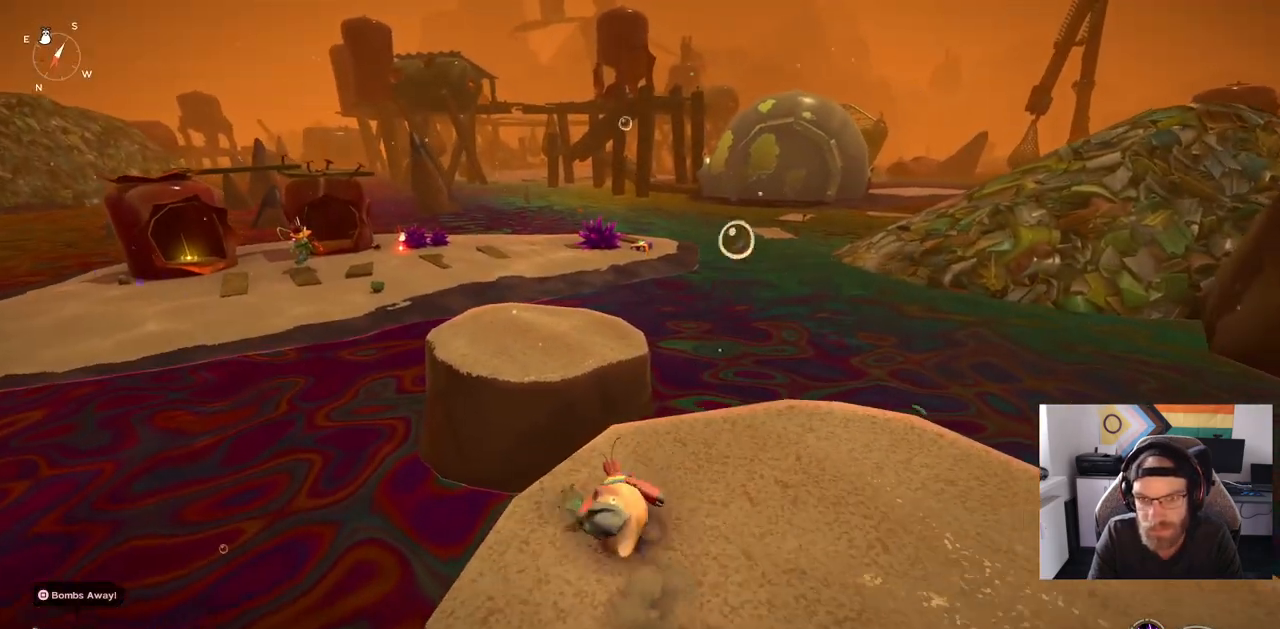
{"buttons": ["CIRCLE"], "left_stick": "up", "right_stick": "left", "events": [[383, "CROSS", "down"], [450, "CROSS", "up"]]}
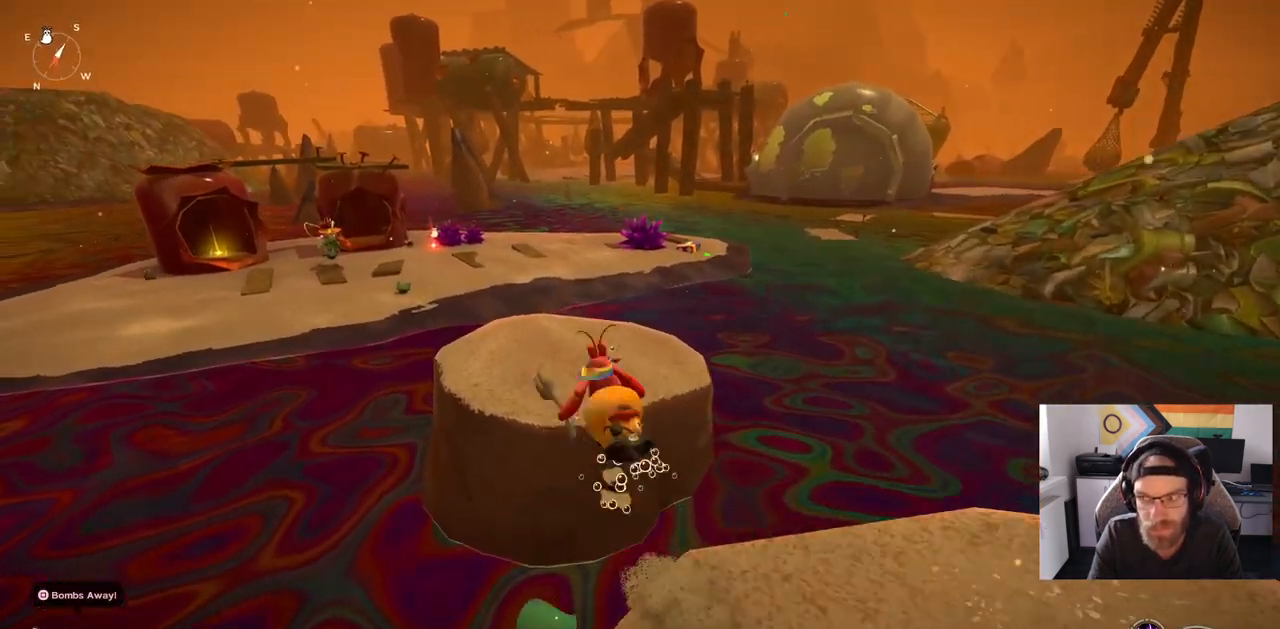
{"buttons": ["CROSS"], "left_stick": "up", "right_stick": "left", "events": [[17, "CIRCLE", "up"], [167, "CROSS", "down"]]}
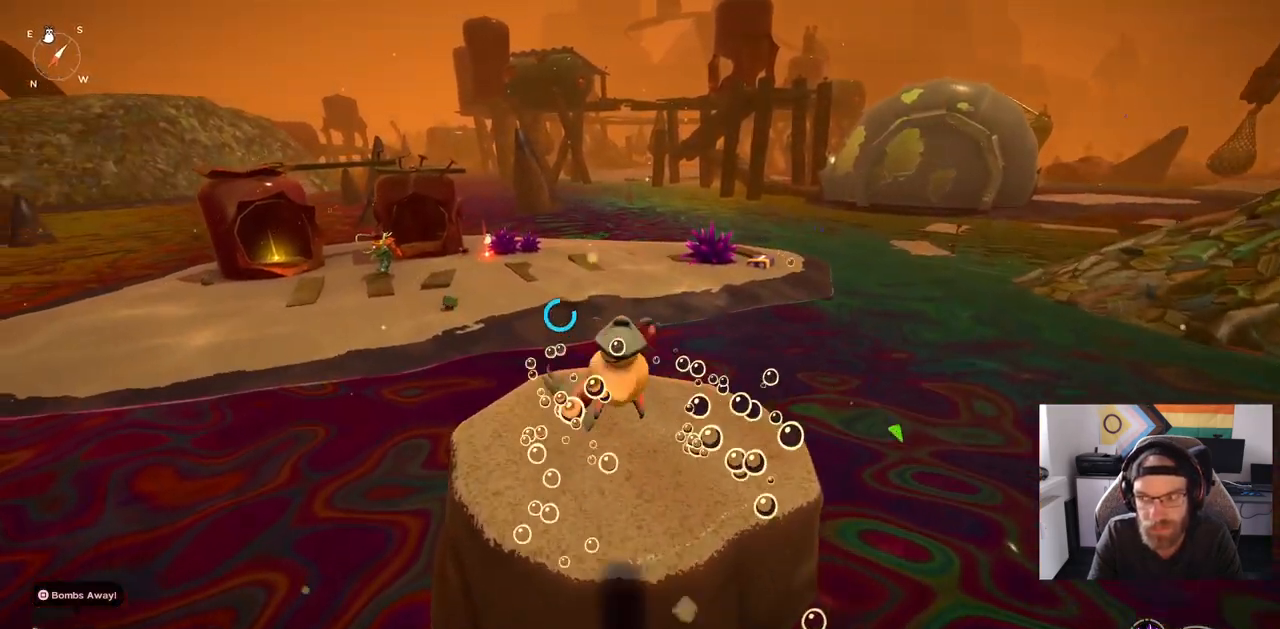
{"buttons": ["CIRCLE"], "left_stick": "up", "right_stick": "left", "events": [[417, "CIRCLE", "down"], [417, "CROSS", "up"]]}
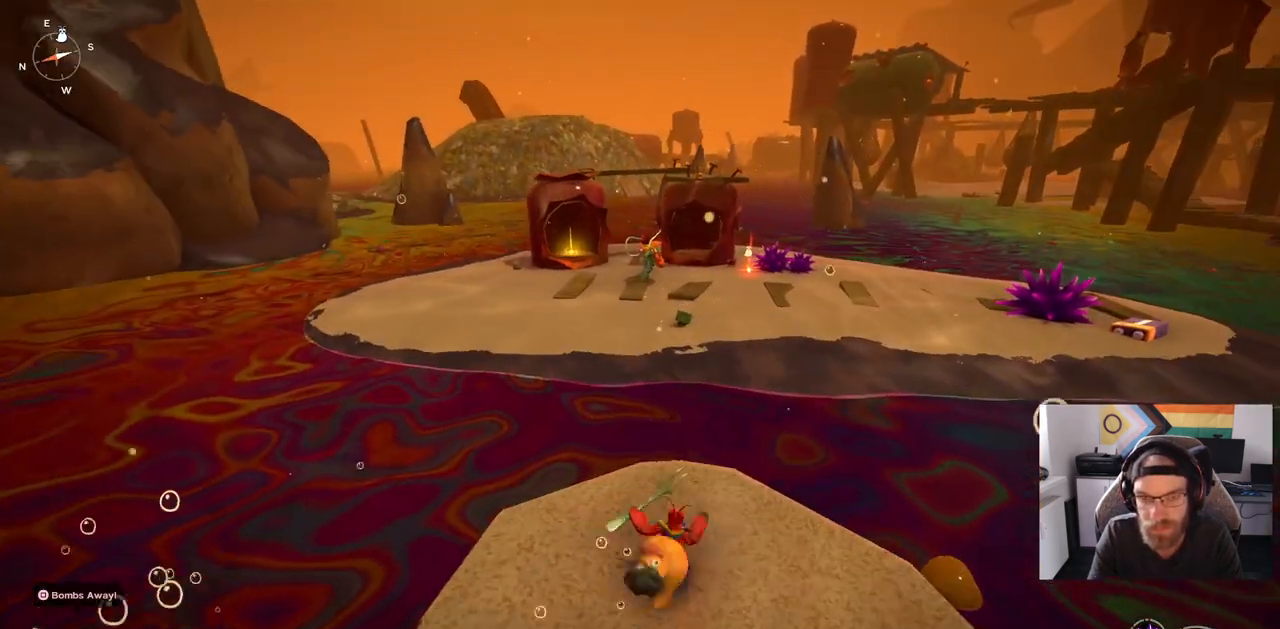
{"buttons": ["CROSS", "CIRCLE"], "left_stick": "up", "right_stick": "left", "events": [[367, "CROSS", "down"]]}
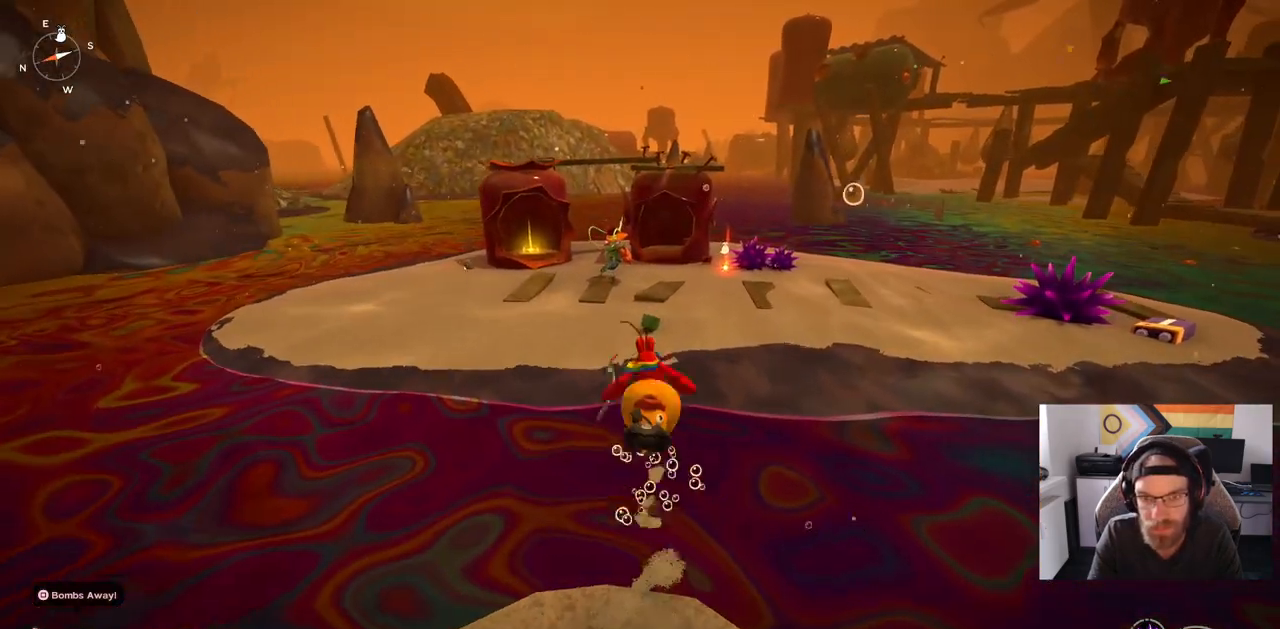
{"buttons": ["CROSS"], "left_stick": "up", "right_stick": "center", "events": [[17, "CROSS", "up"], [33, "CIRCLE", "up"], [100, "right_stick", "center"], [183, "CROSS", "down"]]}
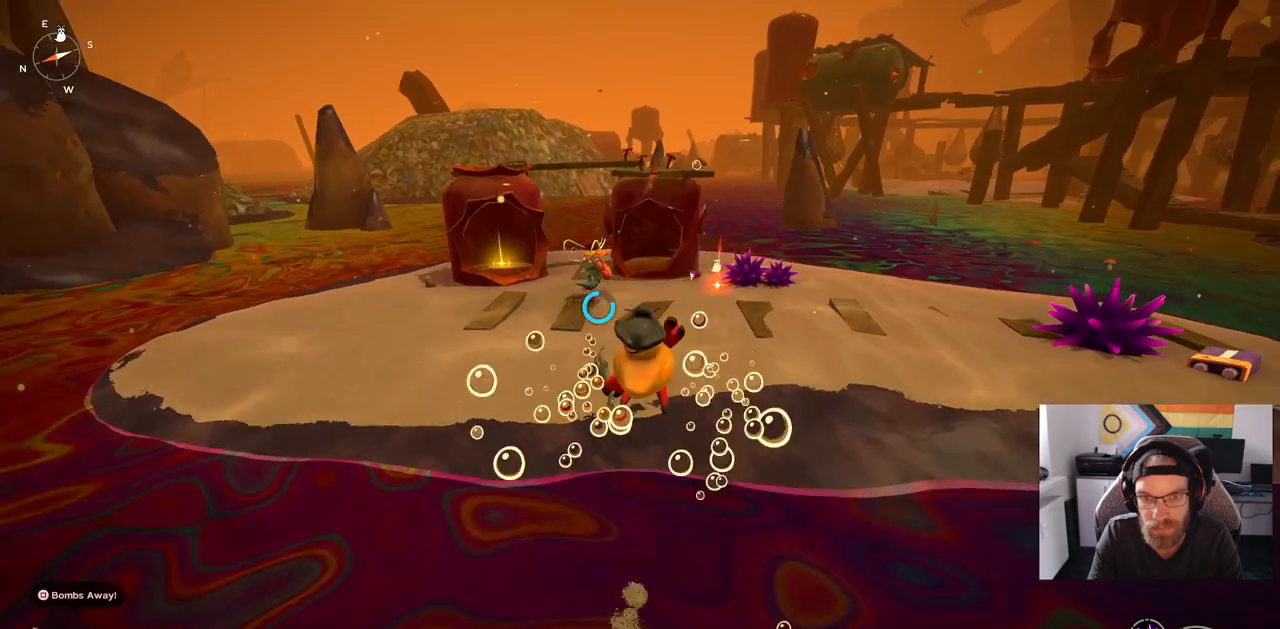
{"buttons": ["CROSS"], "left_stick": "up", "right_stick": "center", "events": []}
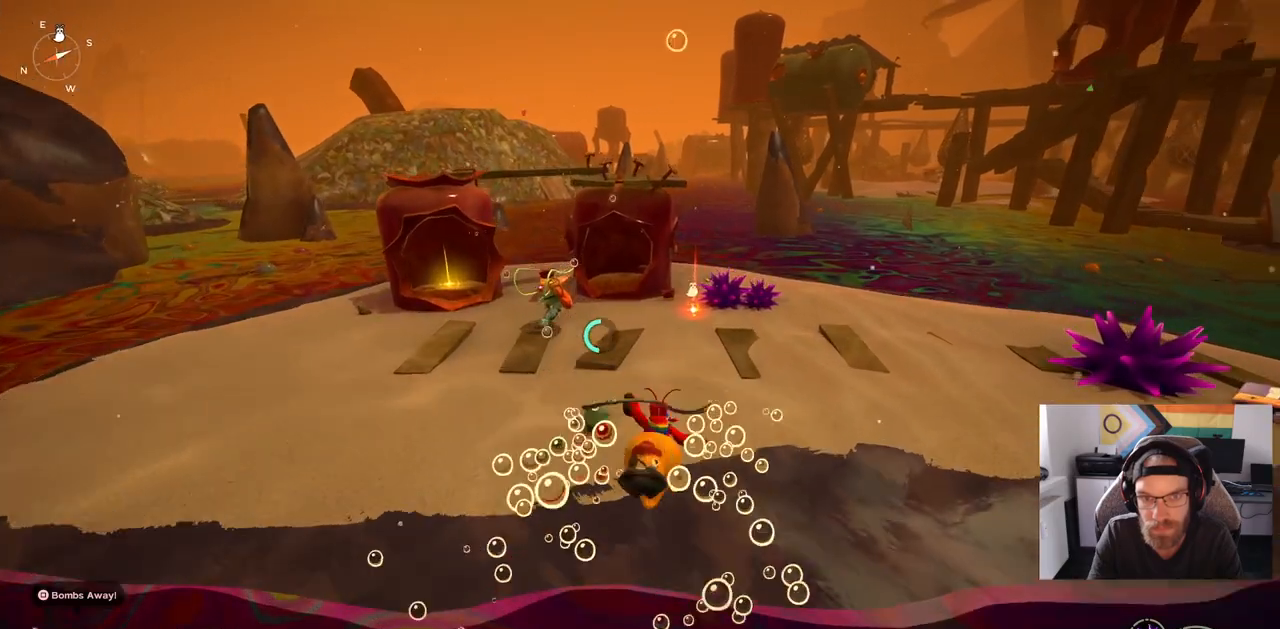
{"buttons": ["CIRCLE"], "left_stick": "up", "right_stick": "center", "events": [[83, "CROSS", "up"], [250, "CIRCLE", "down"]]}
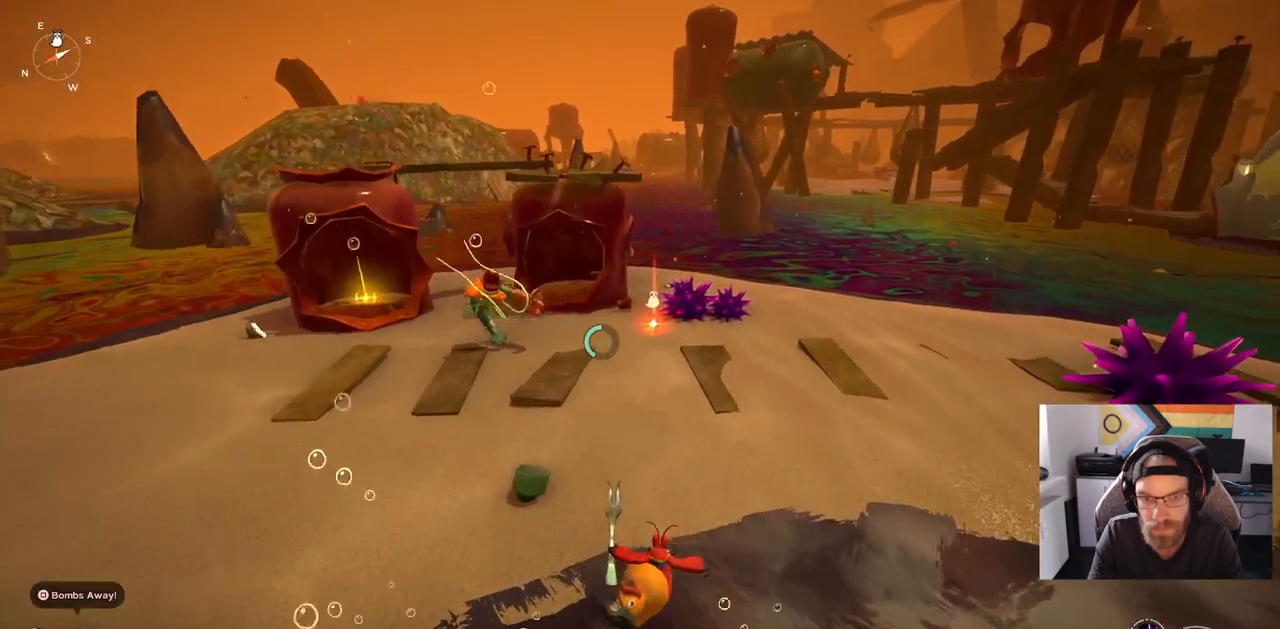
{"buttons": ["CIRCLE"], "left_stick": "up", "right_stick": "center", "events": []}